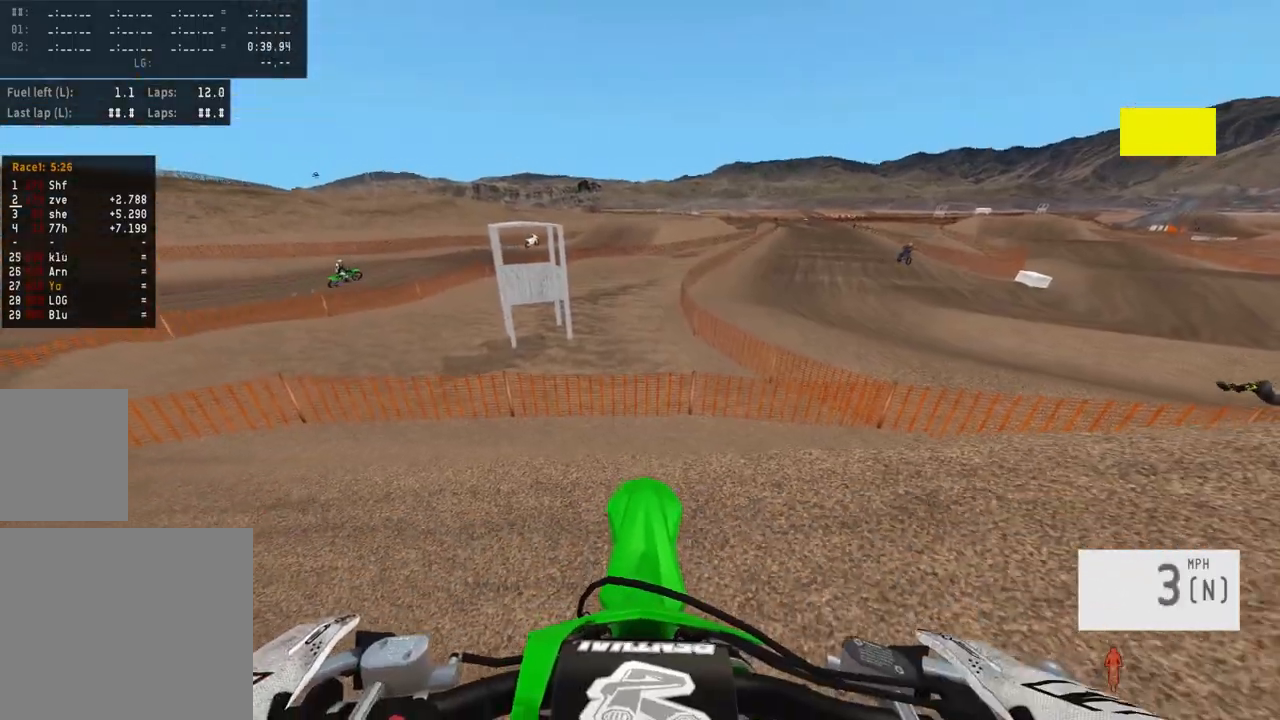
Gameplay with a controller (PlayStation layout); each line is a JSON object with the inputs held at the frame after it. "events" lists button and stick changes between this image and that frame as [ms after this image, input, new state], when the widget could be followed in between. Not read: R2.
{"buttons": [], "left_stick": "center", "right_stick": "center", "events": [[267, "R3", "down"], [383, "R3", "up"], [433, "DPAD_DOWN", "up"]]}
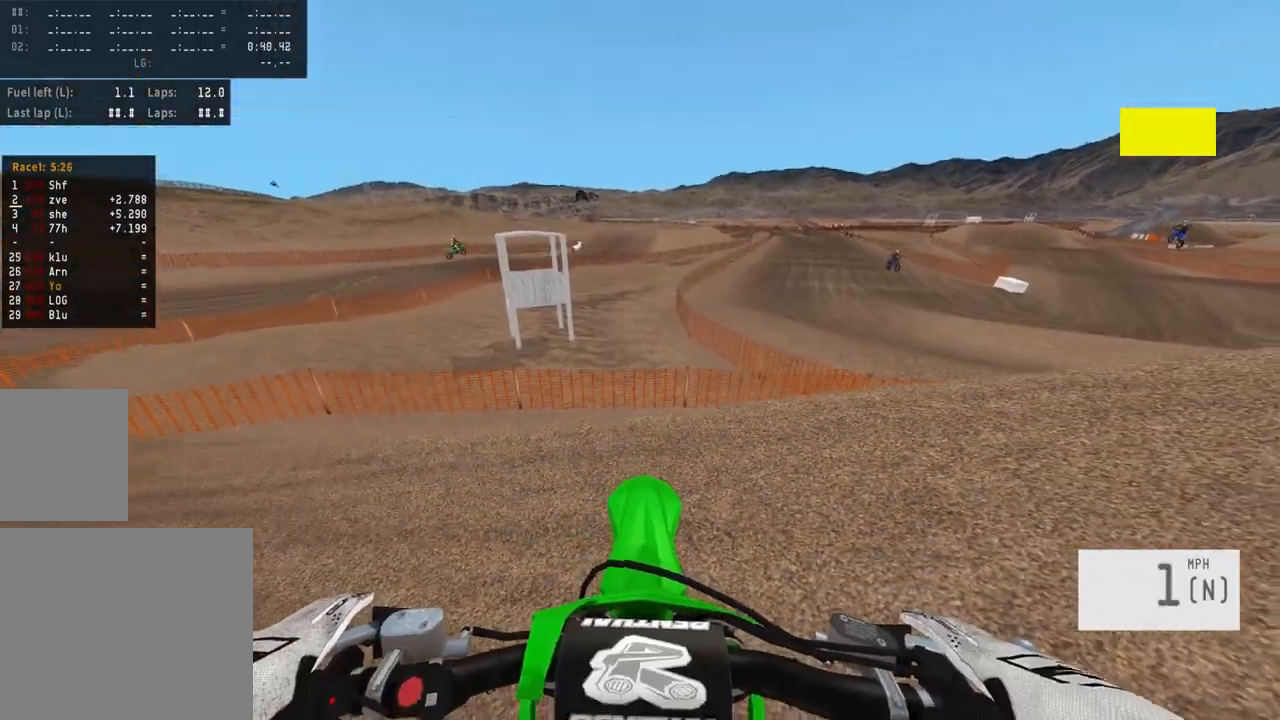
{"buttons": [], "left_stick": "left", "right_stick": "center", "events": [[50, "SQUARE", "down"], [133, "left_stick", "left"], [150, "SQUARE", "up"], [350, "right_stick", "down-left"], [467, "right_stick", "center"]]}
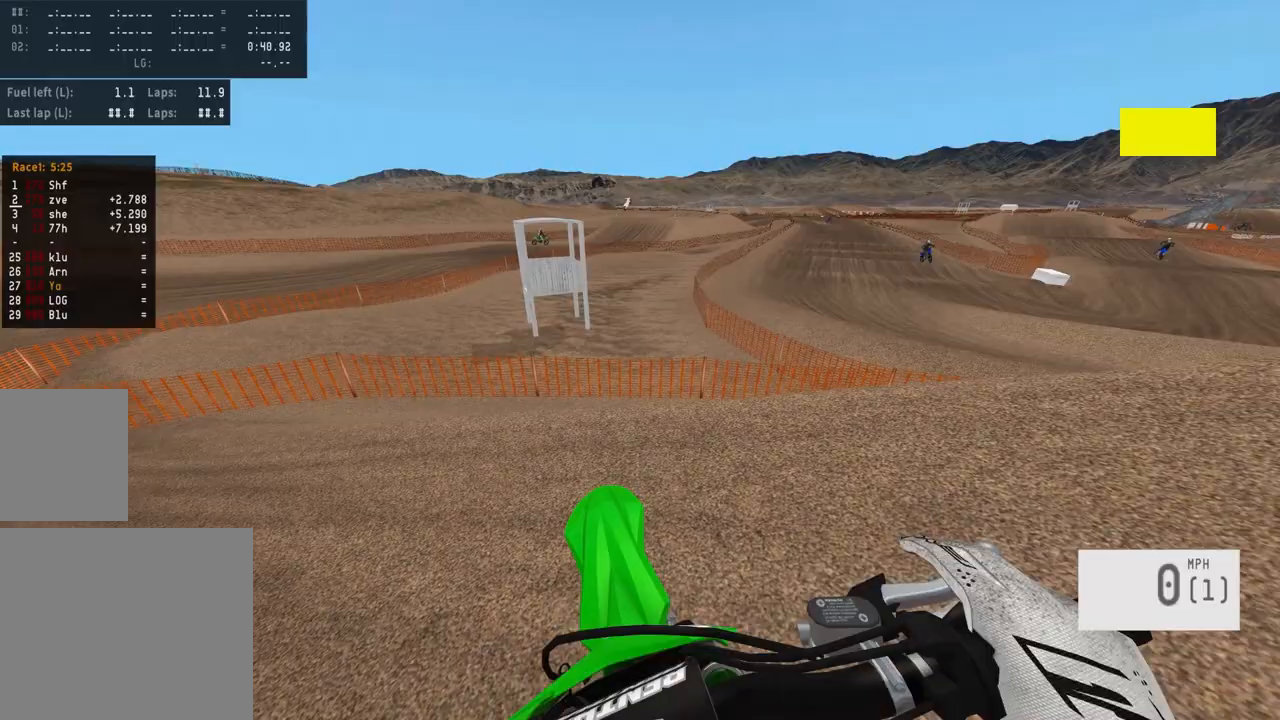
{"buttons": [], "left_stick": "left", "right_stick": "center", "events": []}
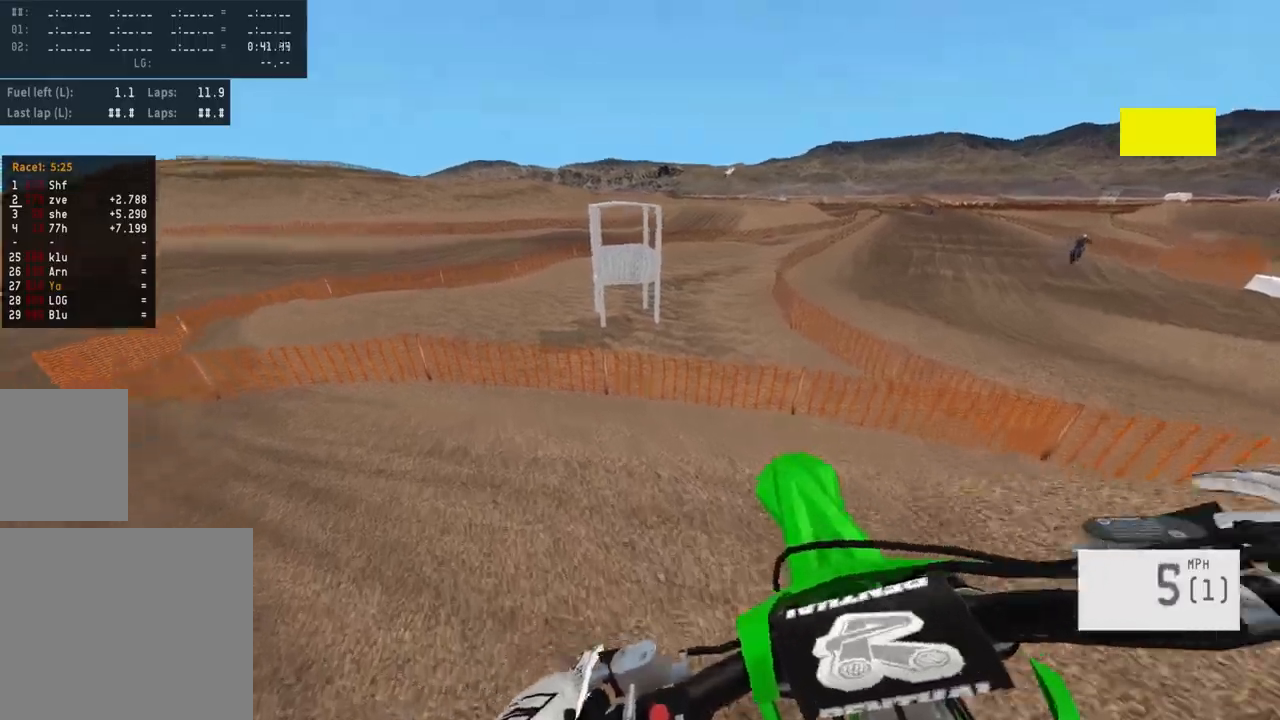
{"buttons": [], "left_stick": "center", "right_stick": "center", "events": [[250, "left_stick", "center"]]}
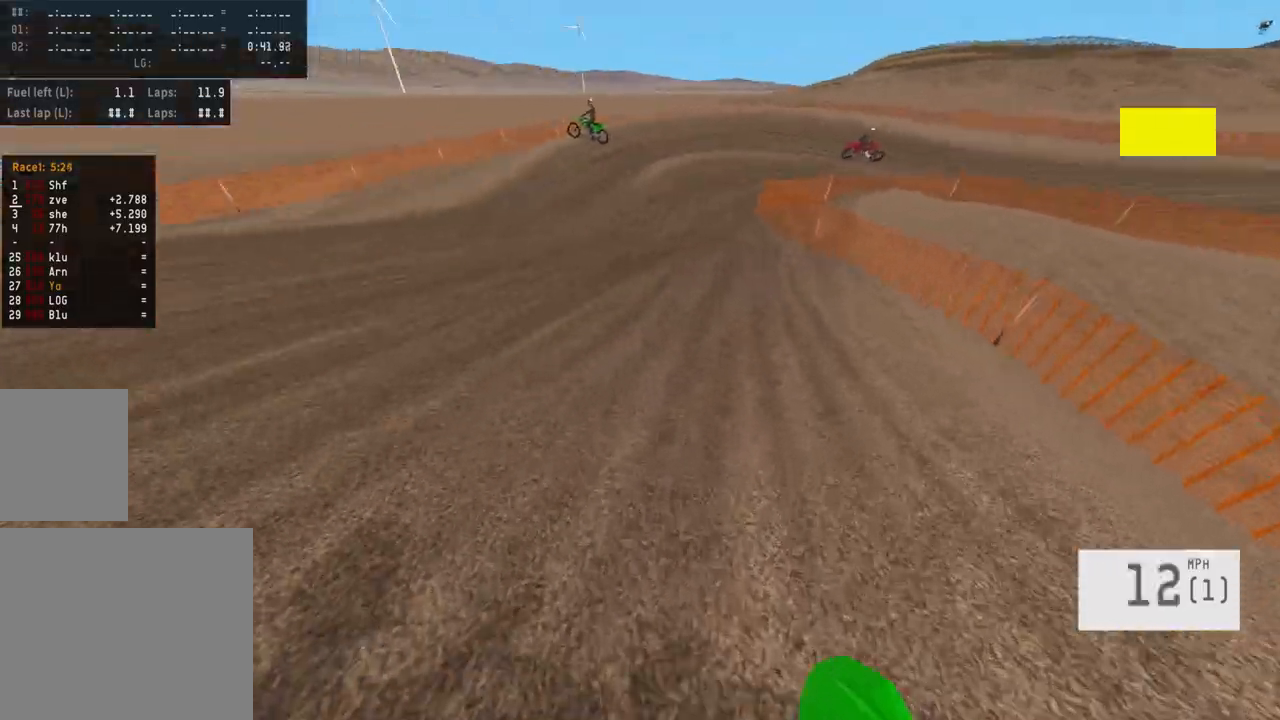
{"buttons": [], "left_stick": "center", "right_stick": "center", "events": [[133, "L3", "down"], [283, "L3", "up"]]}
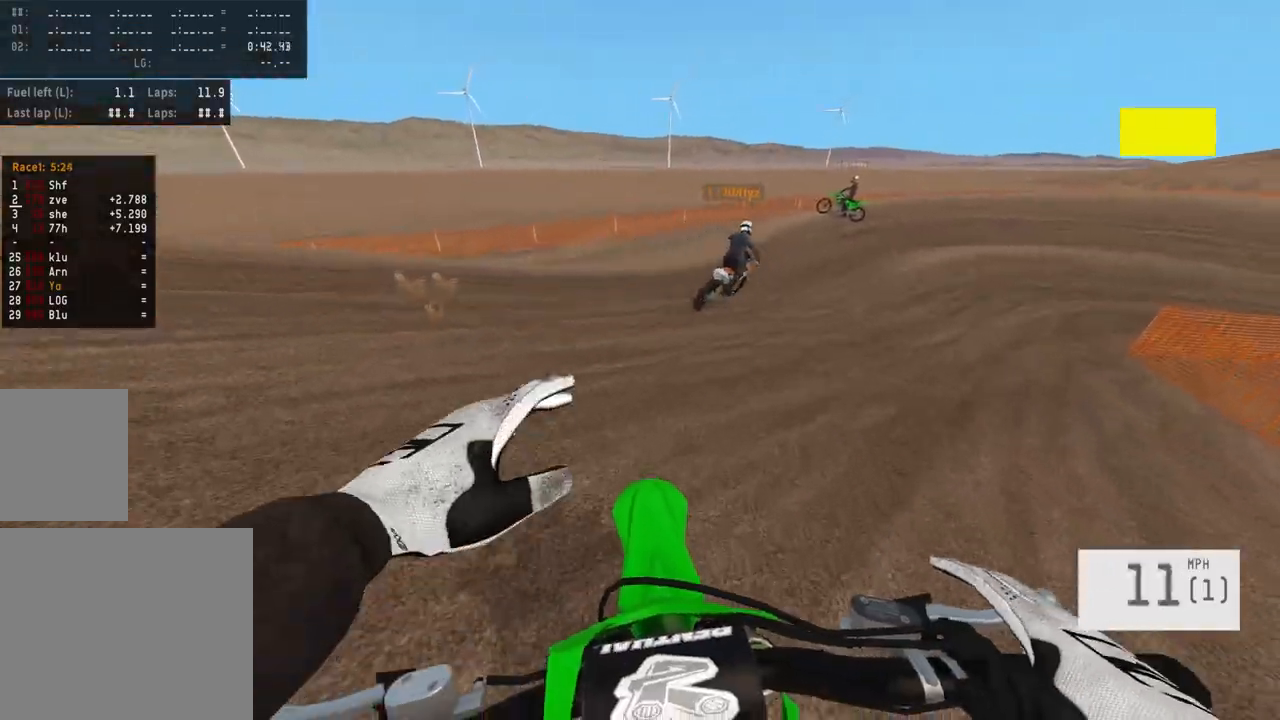
{"buttons": [], "left_stick": "right", "right_stick": "center", "events": [[150, "left_stick", "right"]]}
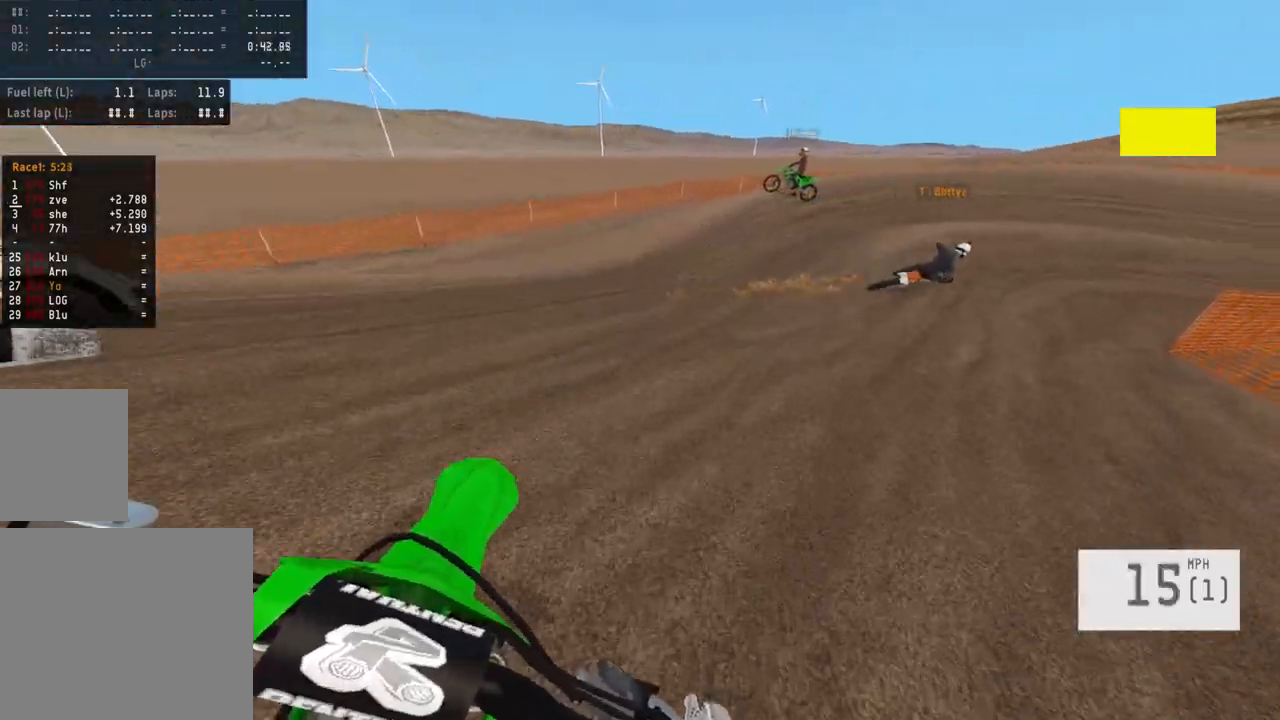
{"buttons": [], "left_stick": "right", "right_stick": "center", "events": []}
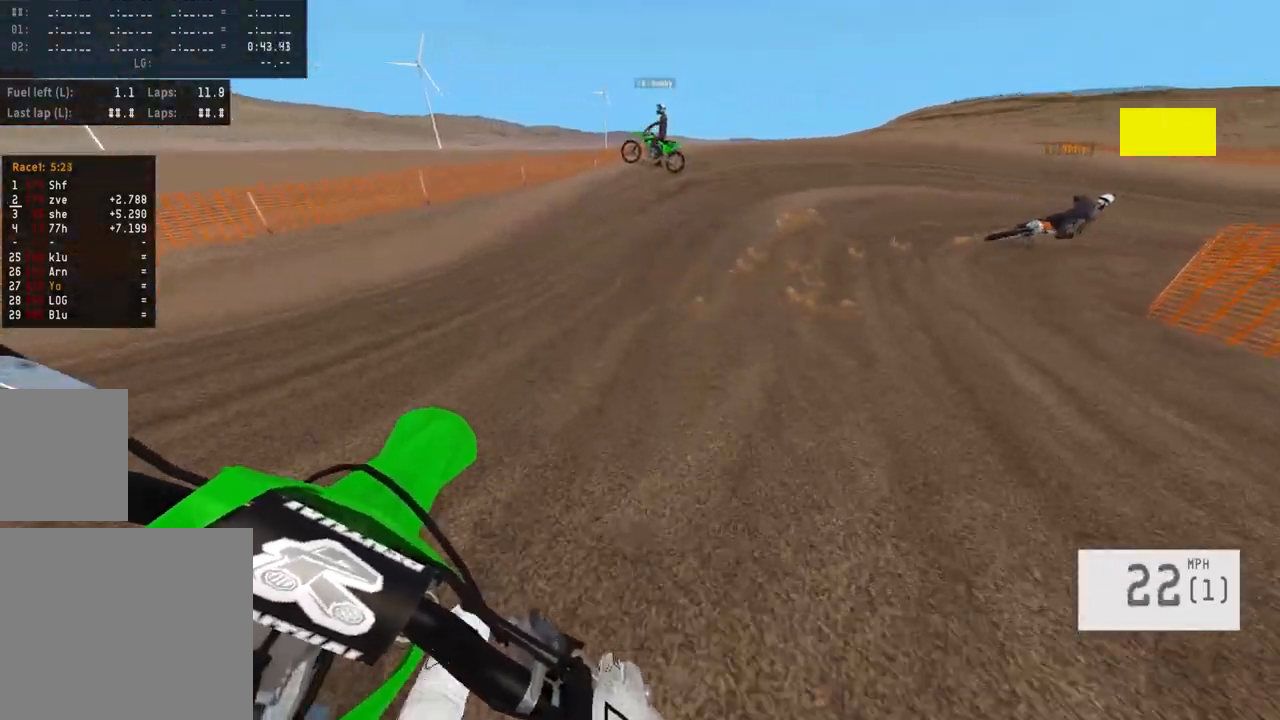
{"buttons": [], "left_stick": "right", "right_stick": "center", "events": []}
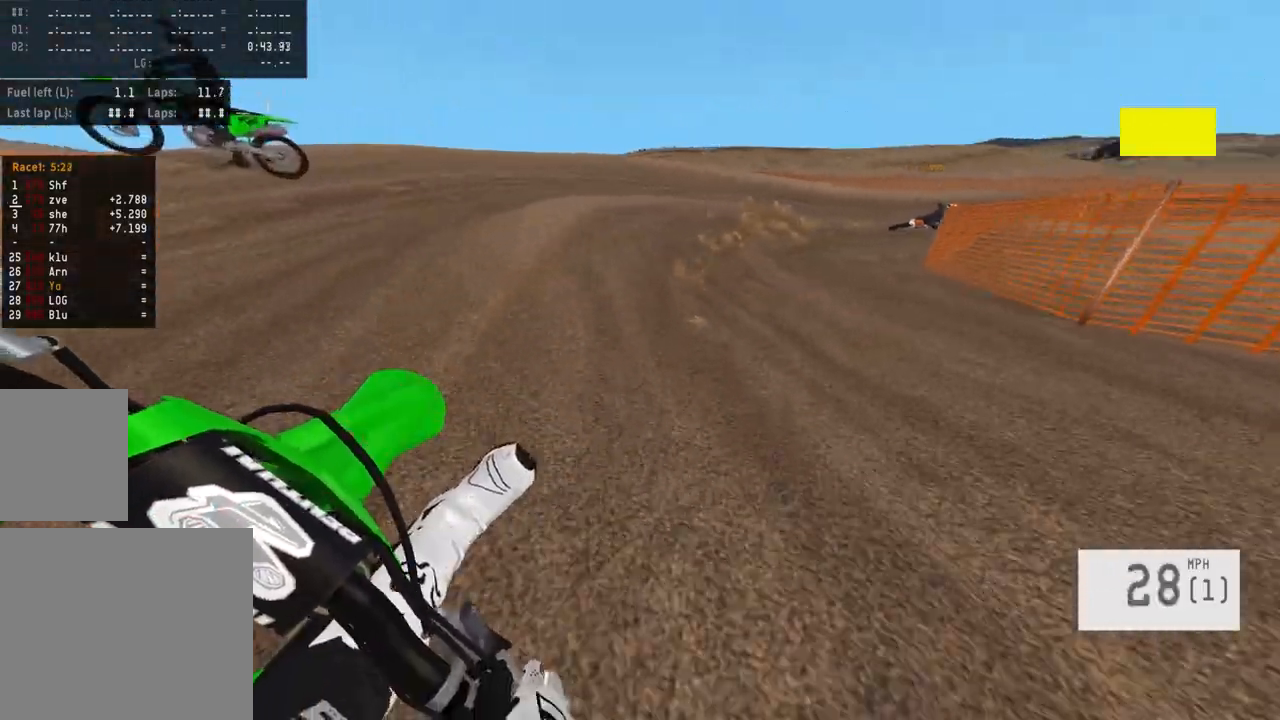
{"buttons": [], "left_stick": "right", "right_stick": "center", "events": [[17, "TRIANGLE", "down"], [117, "TRIANGLE", "up"]]}
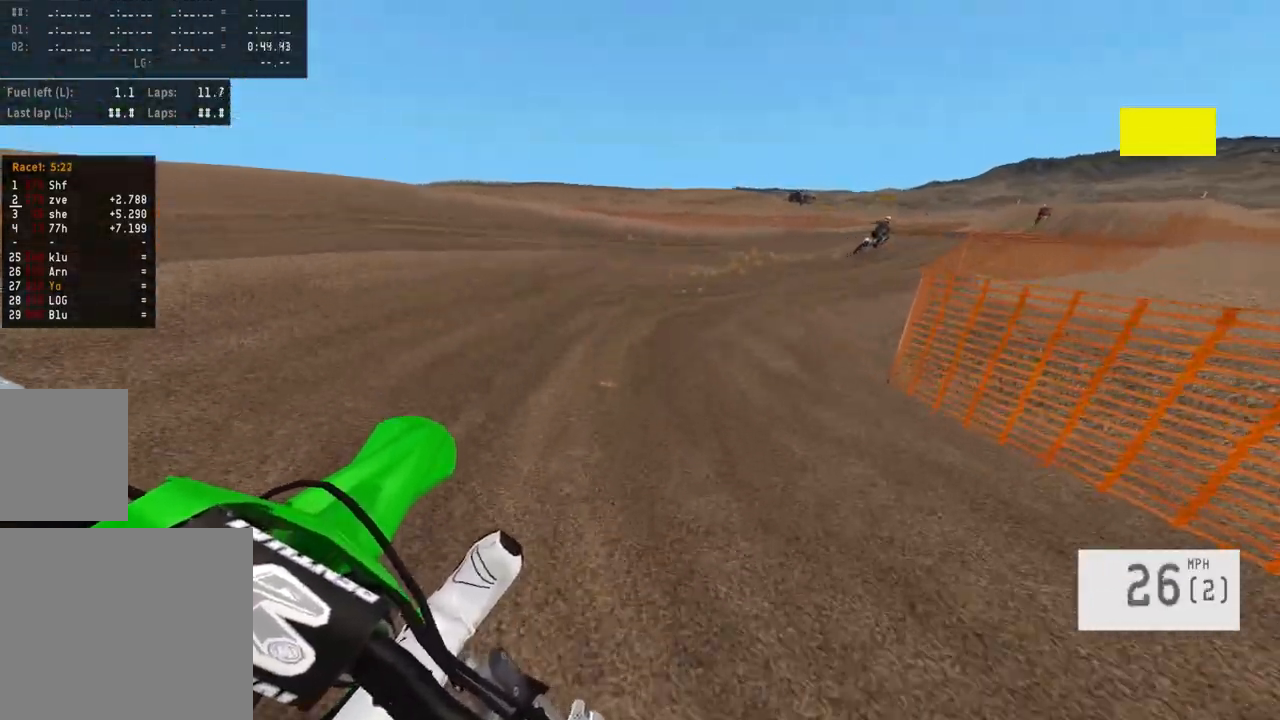
{"buttons": [], "left_stick": "right", "right_stick": "center", "events": []}
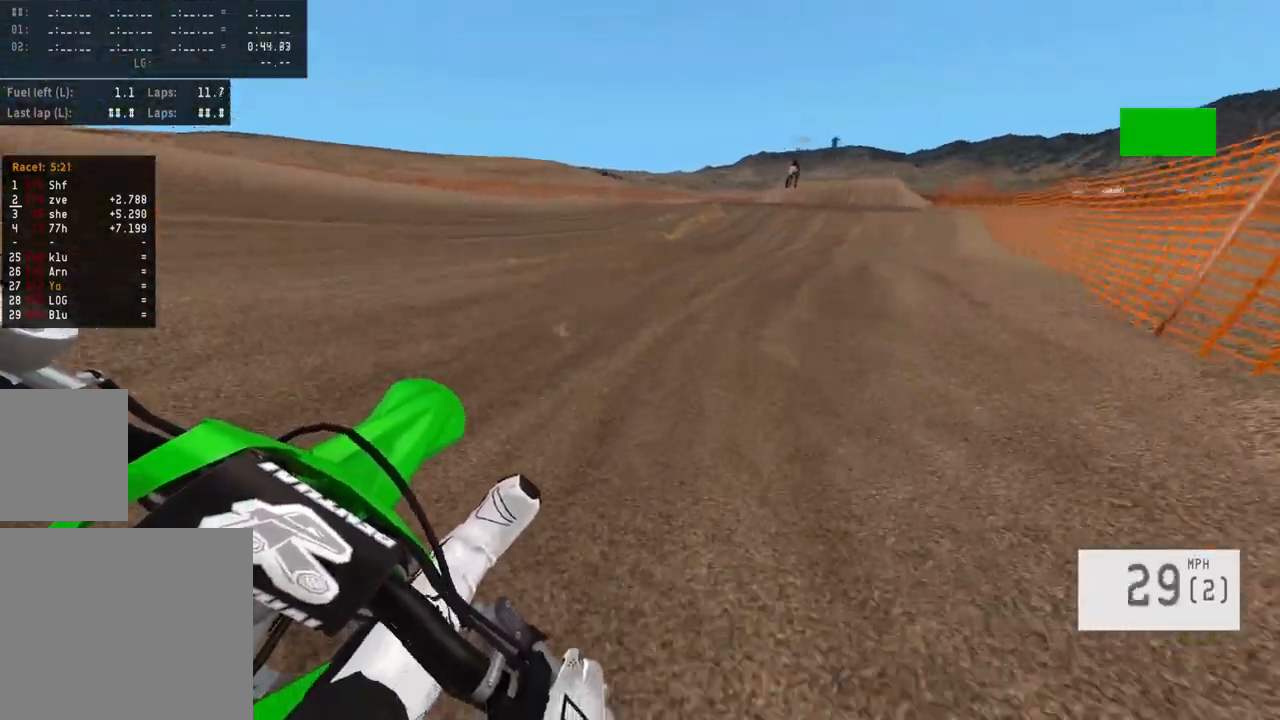
{"buttons": [], "left_stick": "right", "right_stick": "center", "events": []}
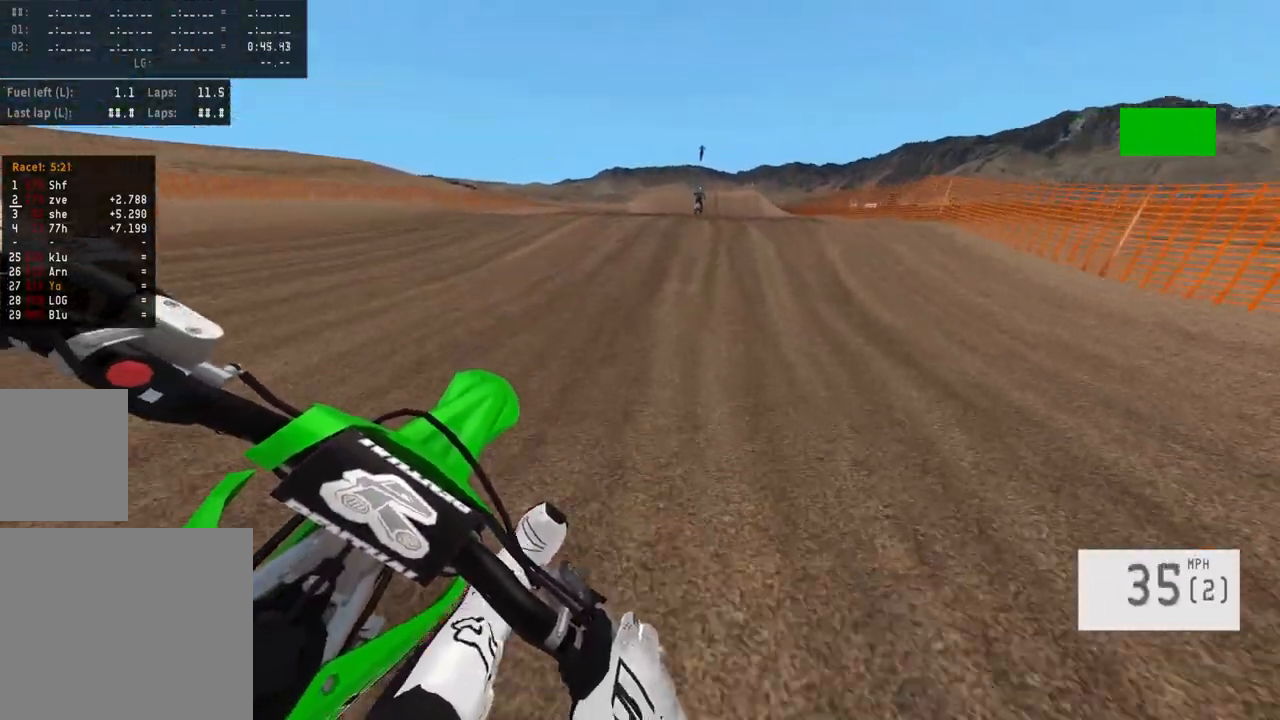
{"buttons": [], "left_stick": "left", "right_stick": "up", "events": [[33, "left_stick", "center"], [233, "R3", "down"], [383, "R3", "up"], [383, "right_stick", "up"], [433, "left_stick", "left"]]}
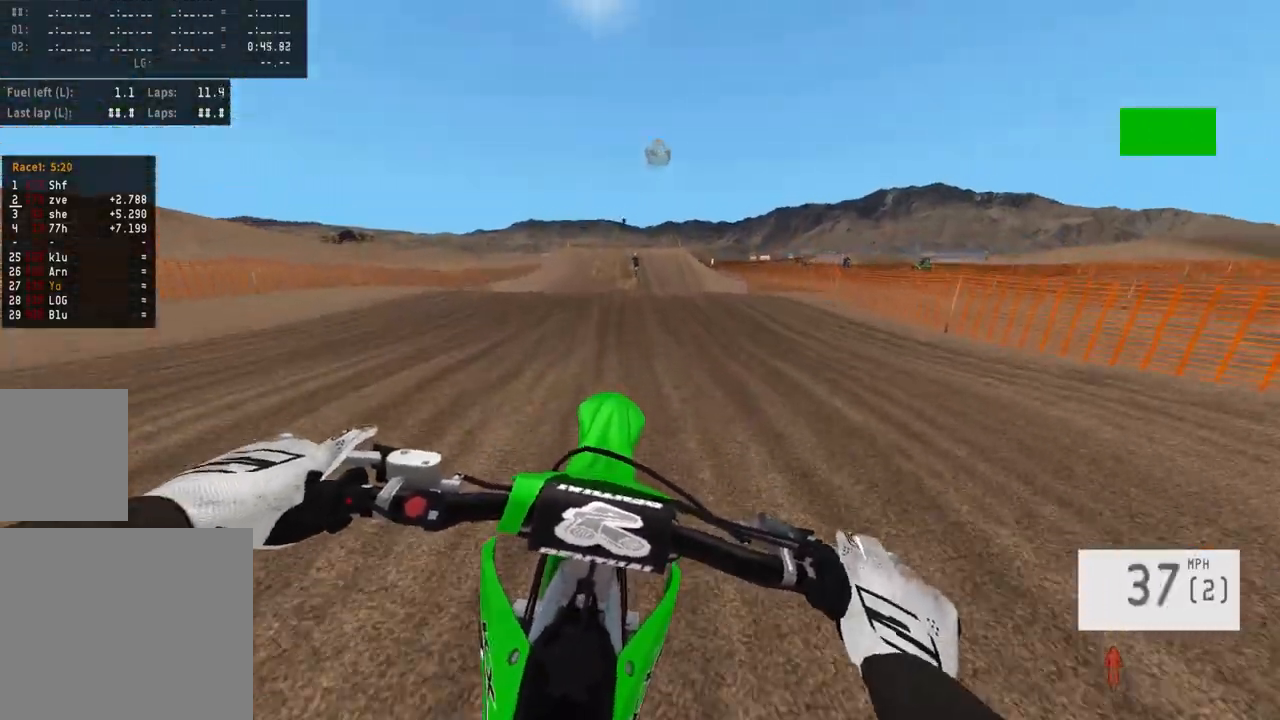
{"buttons": [], "left_stick": "center", "right_stick": "up", "events": [[67, "left_stick", "down"], [100, "right_stick", "center"], [267, "left_stick", "up-right"], [350, "left_stick", "center"], [350, "right_stick", "up"]]}
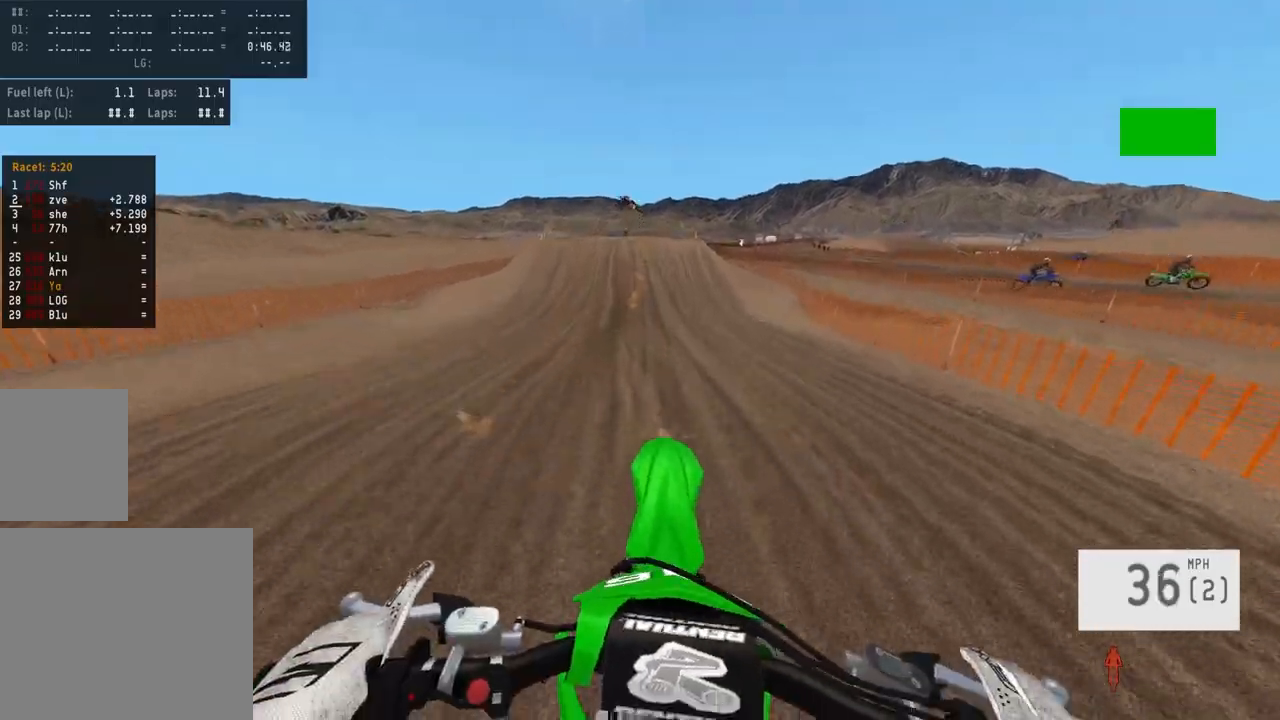
{"buttons": [], "left_stick": "center", "right_stick": "center", "events": [[50, "right_stick", "center"], [117, "right_stick", "down"], [233, "right_stick", "center"]]}
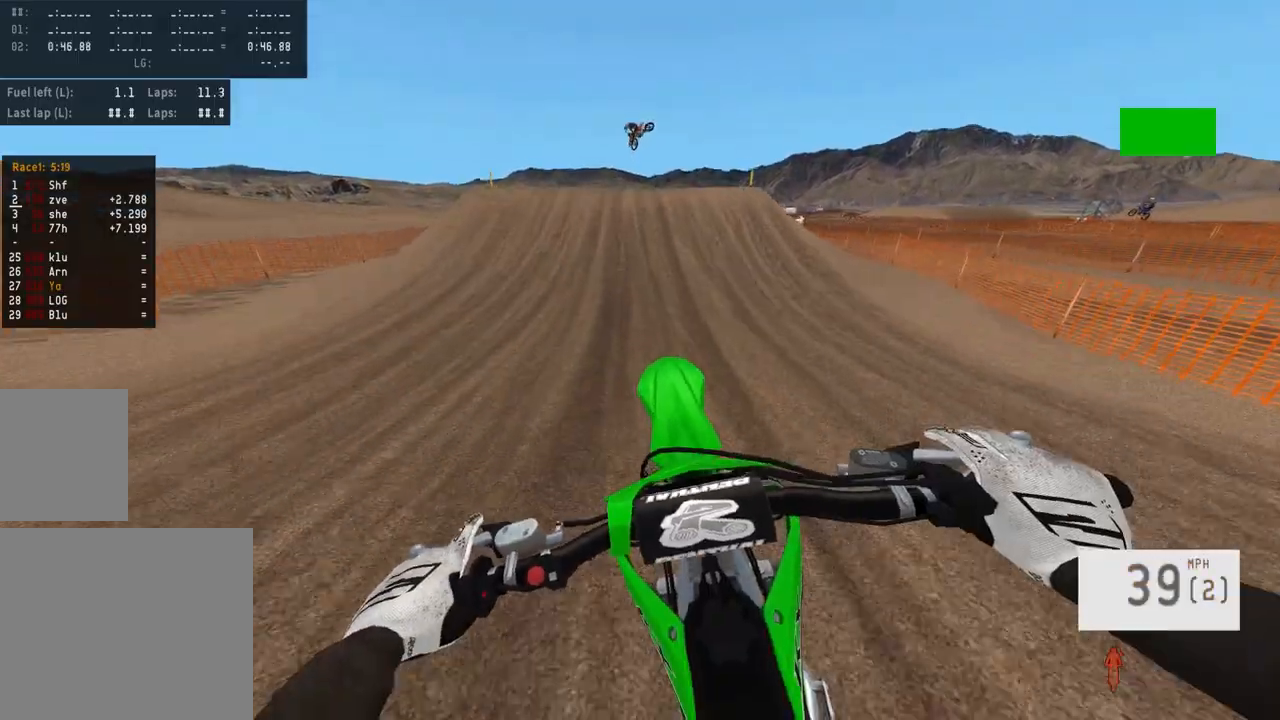
{"buttons": [], "left_stick": "center", "right_stick": "down", "events": [[67, "left_stick", "right"], [217, "left_stick", "center"], [433, "right_stick", "down"]]}
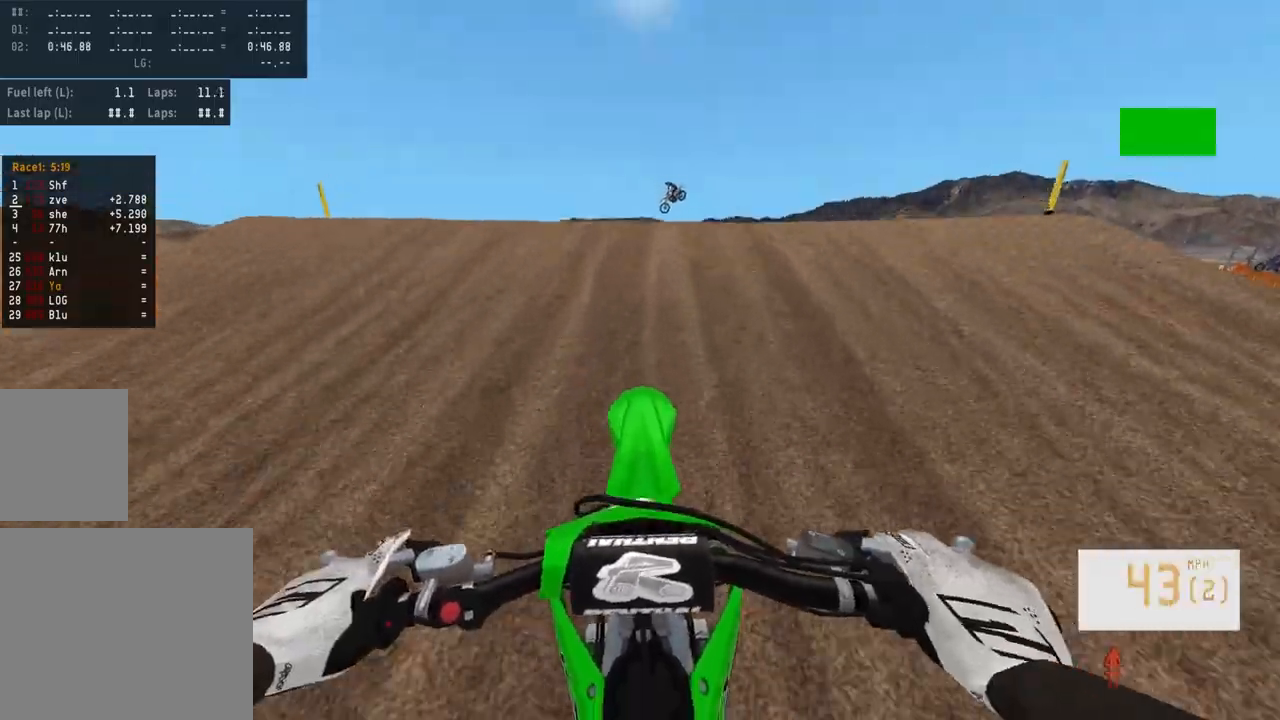
{"buttons": [], "left_stick": "left", "right_stick": "center", "events": [[33, "left_stick", "right"], [167, "right_stick", "down-left"], [300, "right_stick", "up-left"], [400, "right_stick", "center"], [433, "left_stick", "center"], [500, "left_stick", "left"]]}
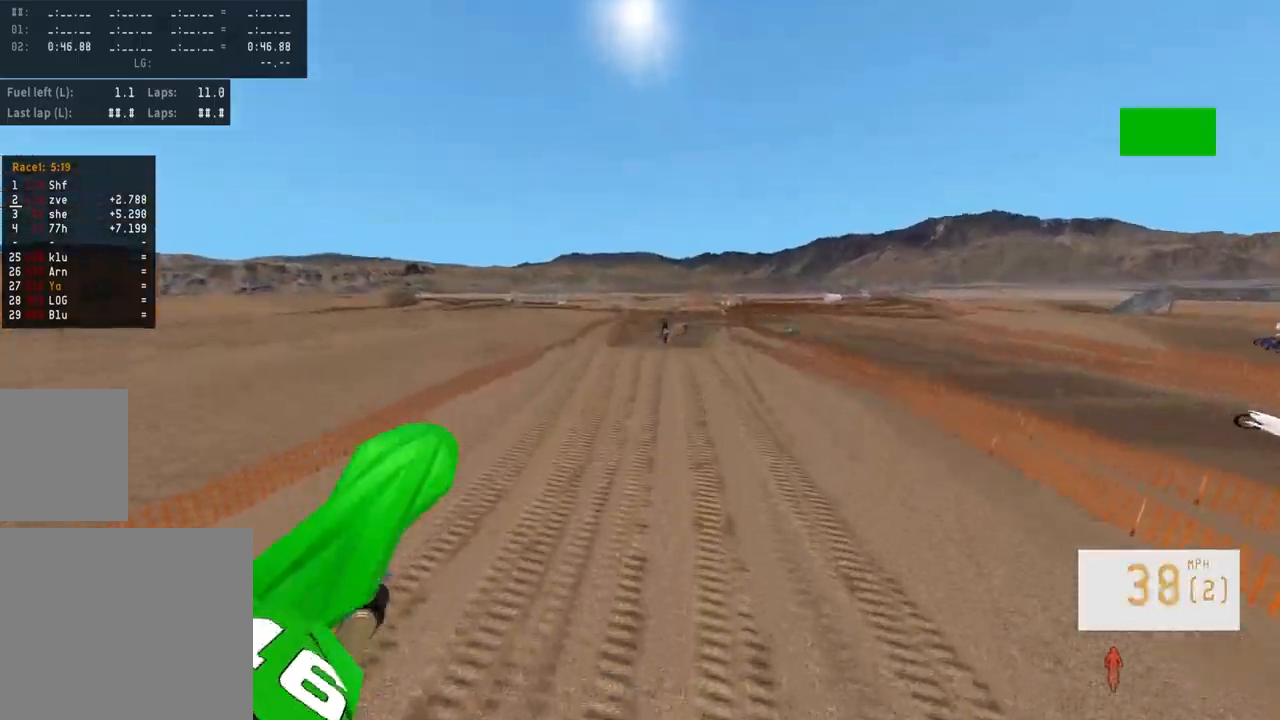
{"buttons": [], "left_stick": "center", "right_stick": "up", "events": [[317, "right_stick", "up"], [450, "left_stick", "center"]]}
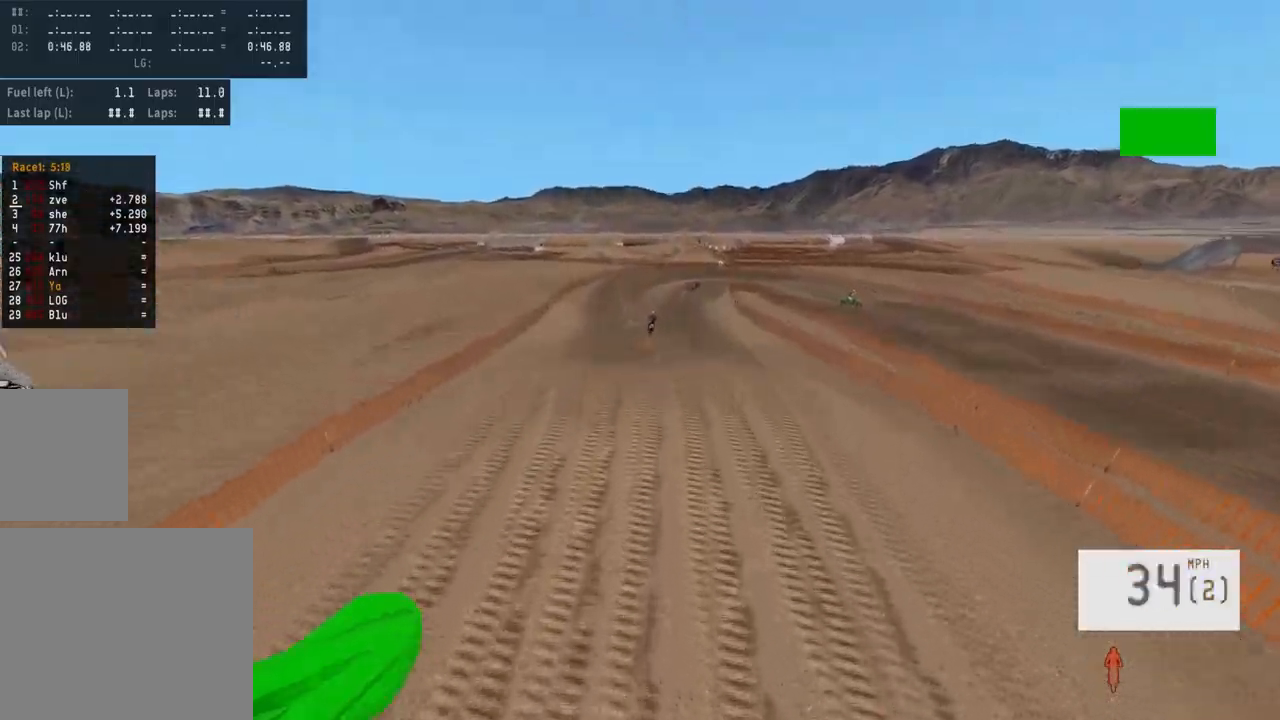
{"buttons": [], "left_stick": "up", "right_stick": "down", "events": [[117, "right_stick", "center"], [150, "left_stick", "up"], [250, "R1", "down"], [367, "R1", "up"], [383, "right_stick", "down"]]}
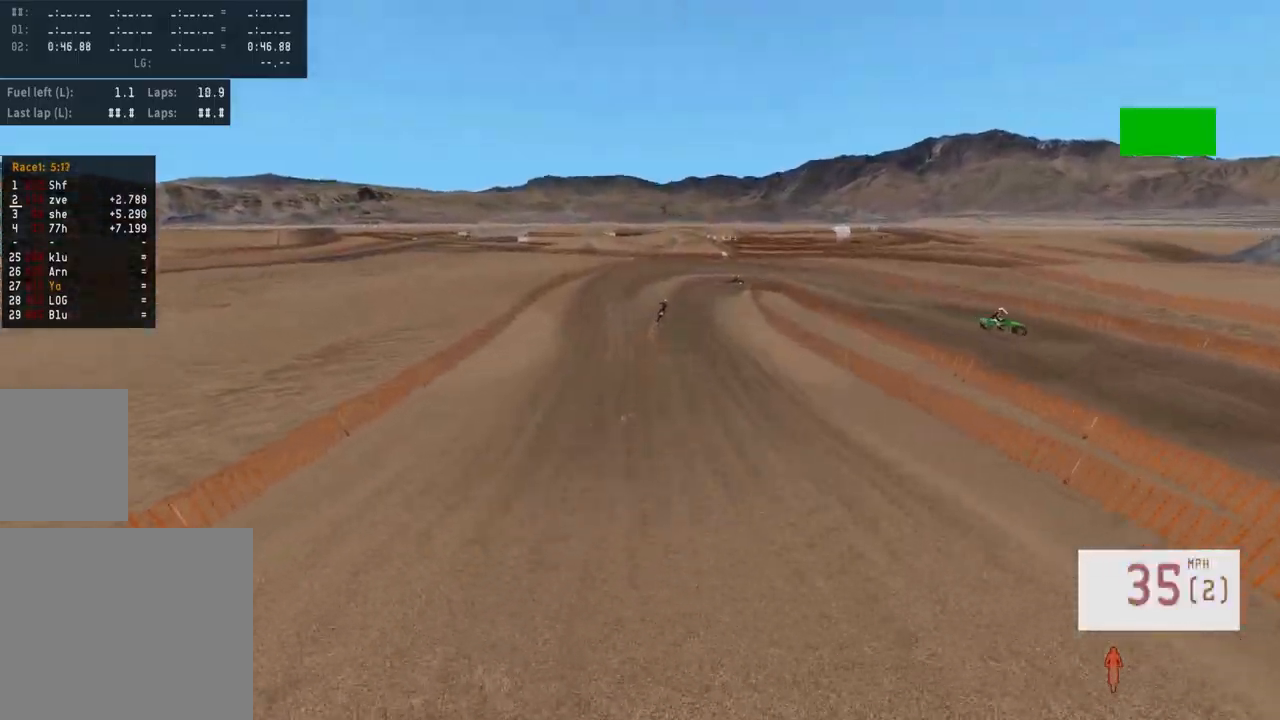
{"buttons": [], "left_stick": "up-right", "right_stick": "center", "events": [[167, "right_stick", "center"], [467, "left_stick", "up-right"]]}
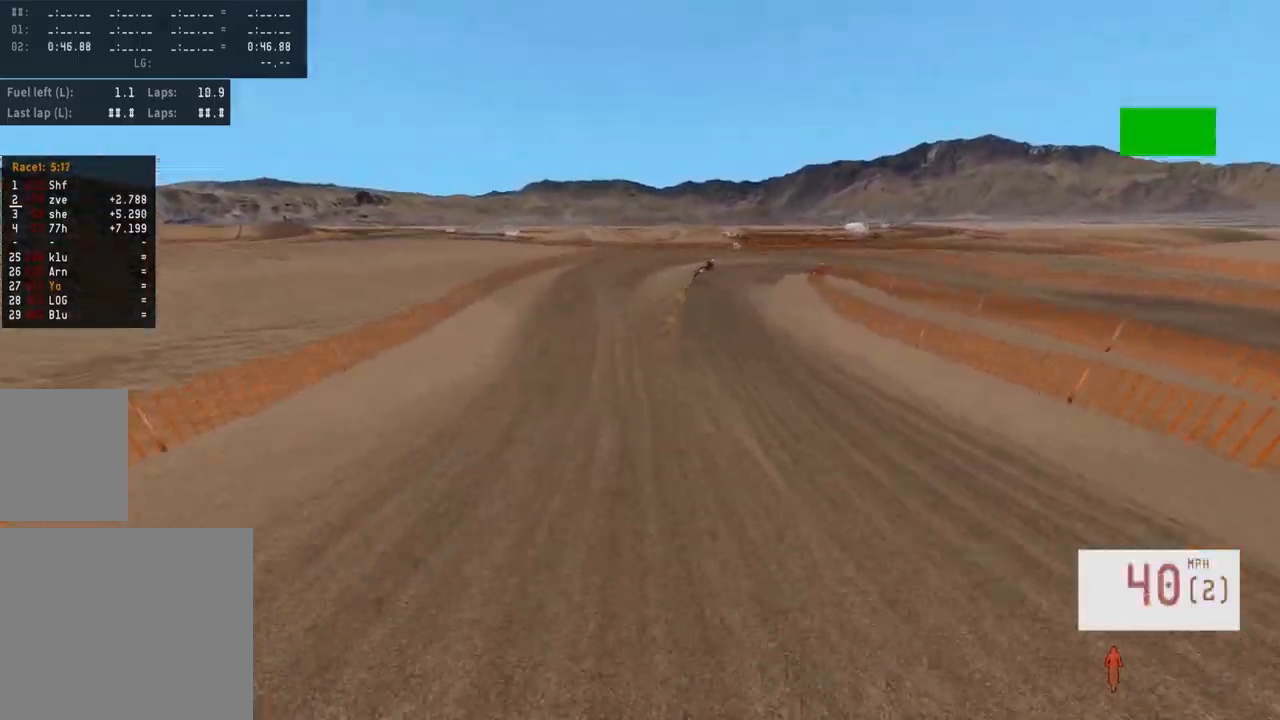
{"buttons": [], "left_stick": "center", "right_stick": "center", "events": [[33, "left_stick", "center"], [83, "R3", "down"], [100, "left_stick", "left"], [200, "R3", "up"], [250, "left_stick", "center"], [350, "left_stick", "left"], [467, "left_stick", "center"]]}
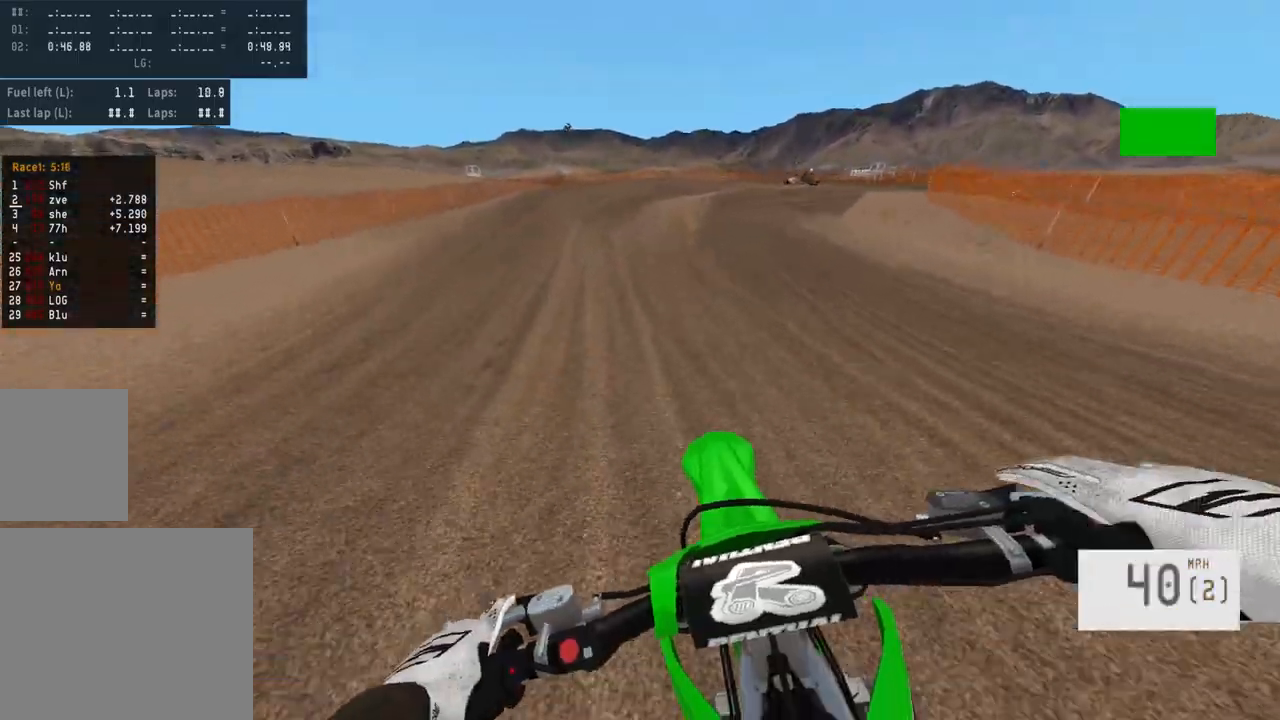
{"buttons": [], "left_stick": "right", "right_stick": "center", "events": [[50, "left_stick", "left"], [150, "left_stick", "center"], [200, "left_stick", "right"]]}
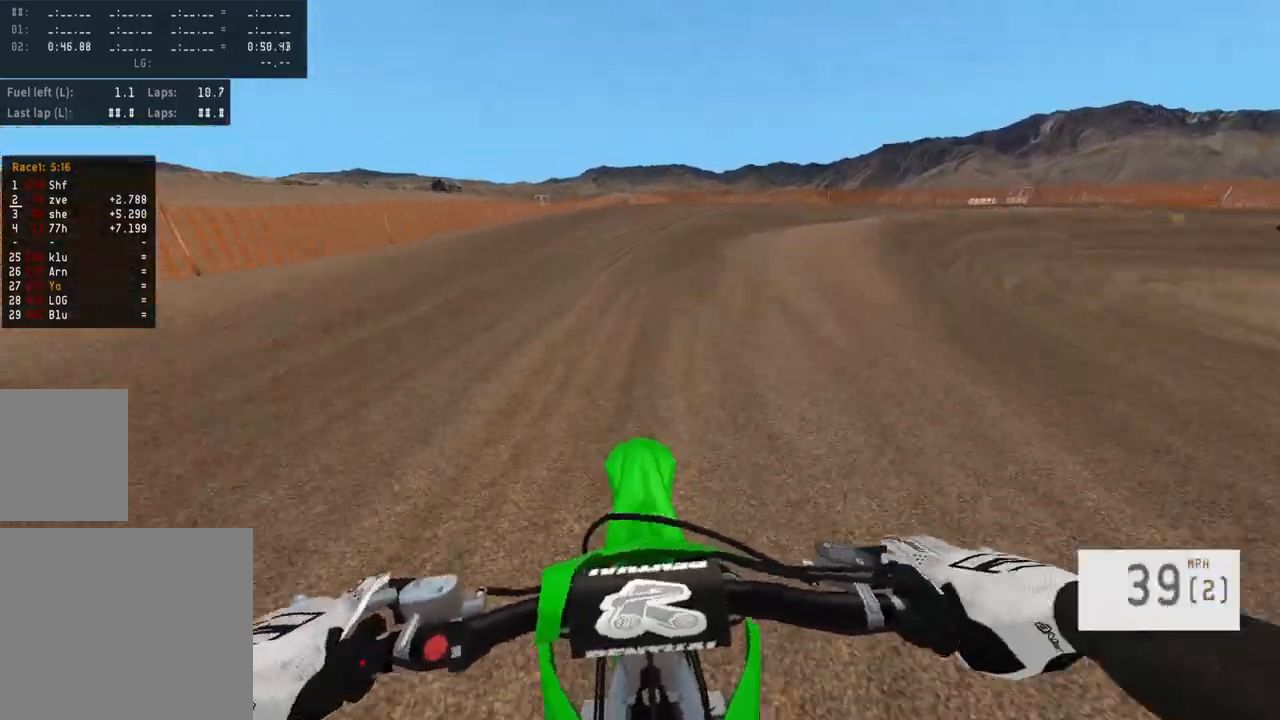
{"buttons": [], "left_stick": "right", "right_stick": "center", "events": []}
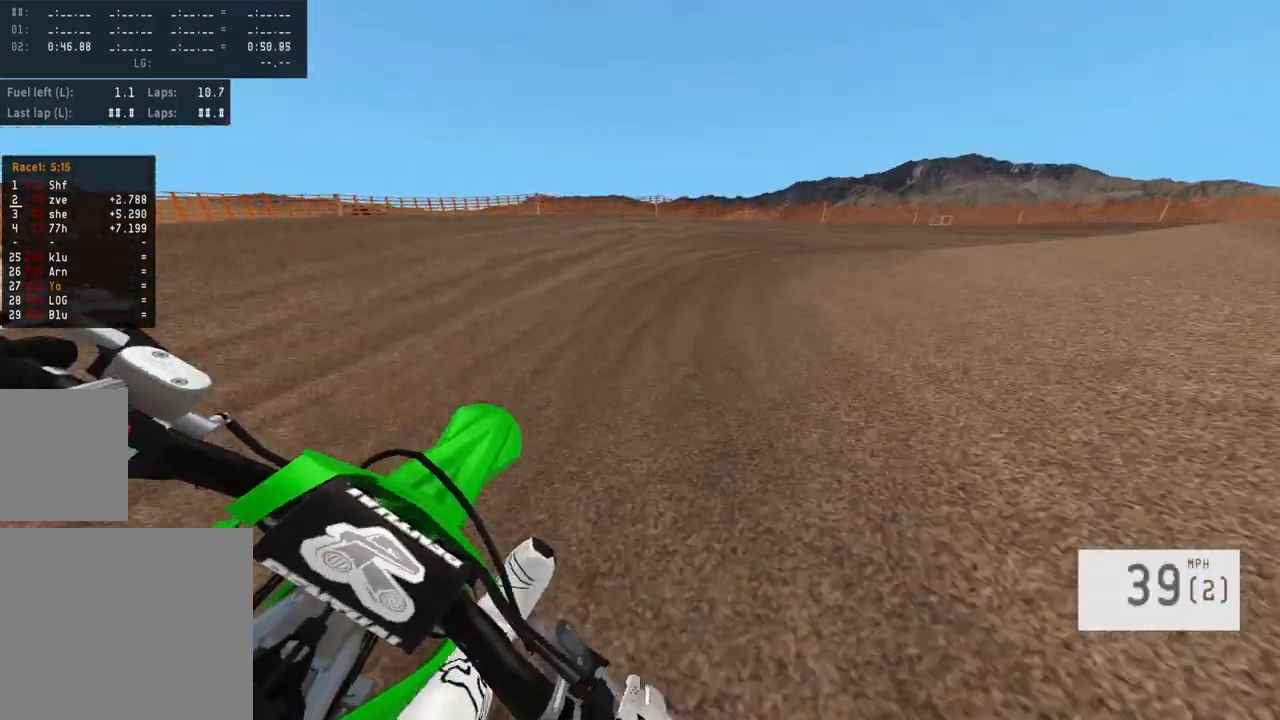
{"buttons": [], "left_stick": "right", "right_stick": "center", "events": [[250, "L1", "down"], [483, "L1", "up"]]}
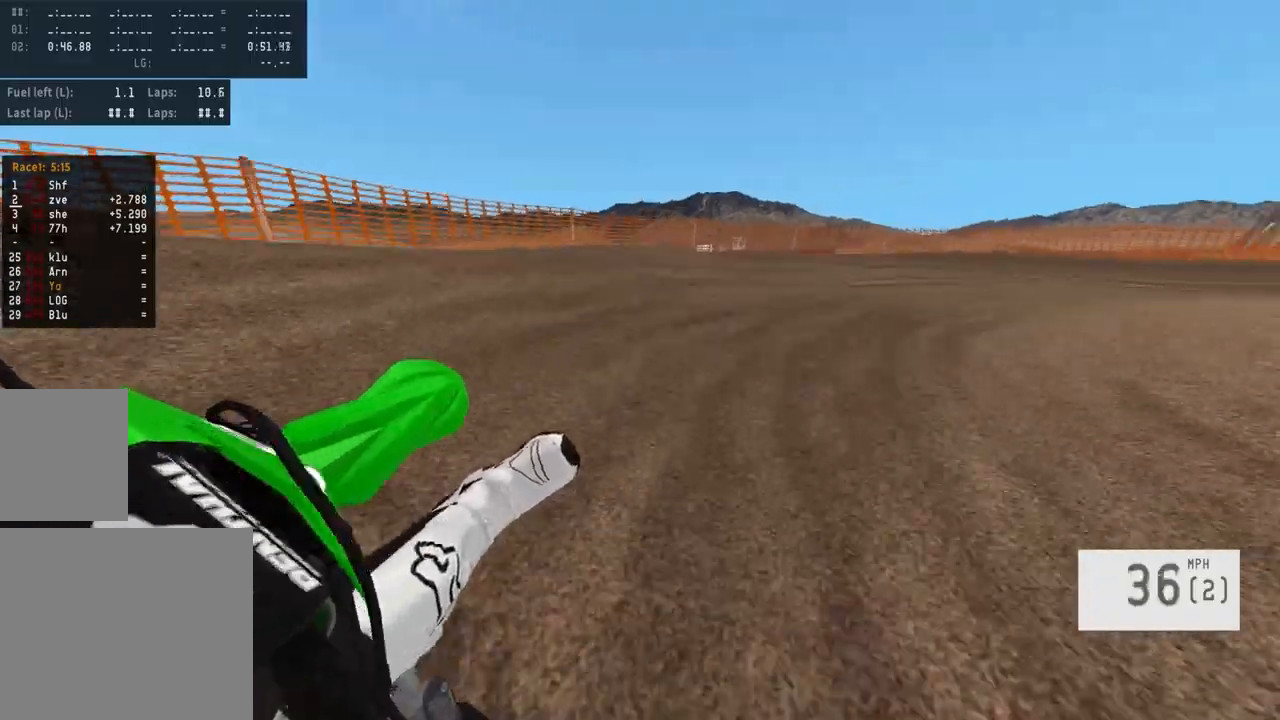
{"buttons": [], "left_stick": "right", "right_stick": "center", "events": [[250, "L2", "down"], [383, "L2", "up"]]}
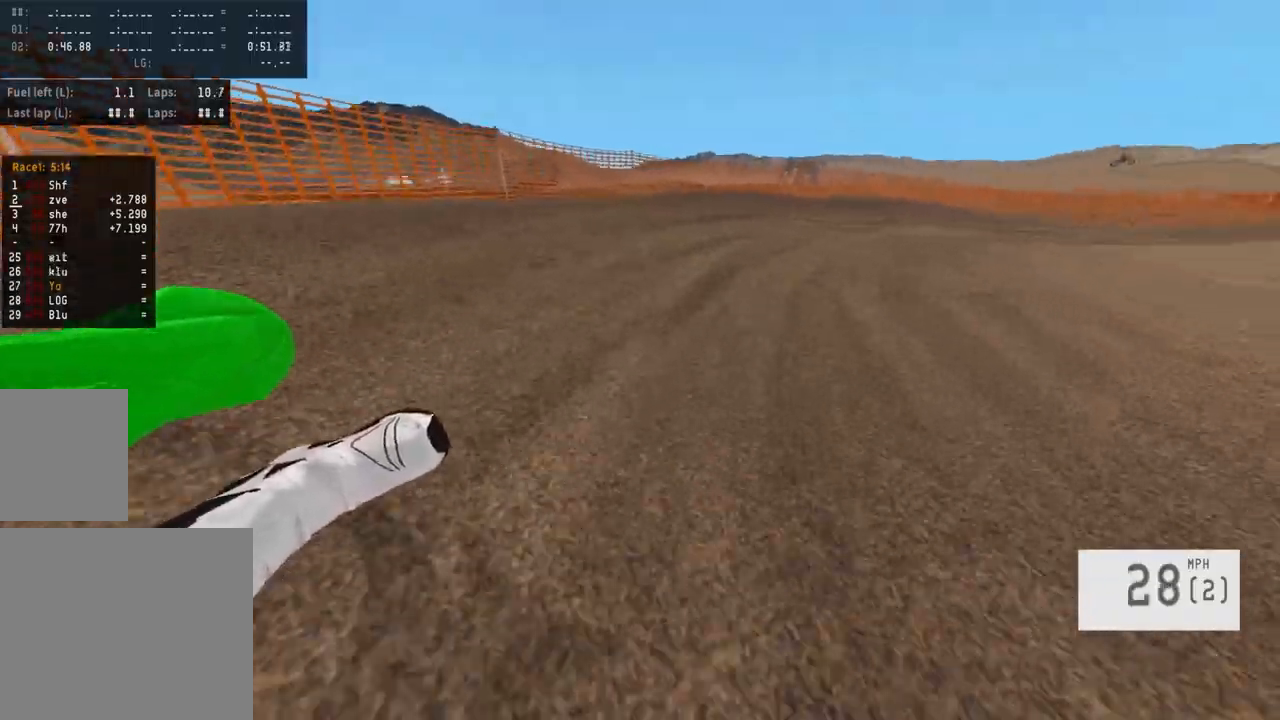
{"buttons": [], "left_stick": "center", "right_stick": "center", "events": [[450, "left_stick", "center"]]}
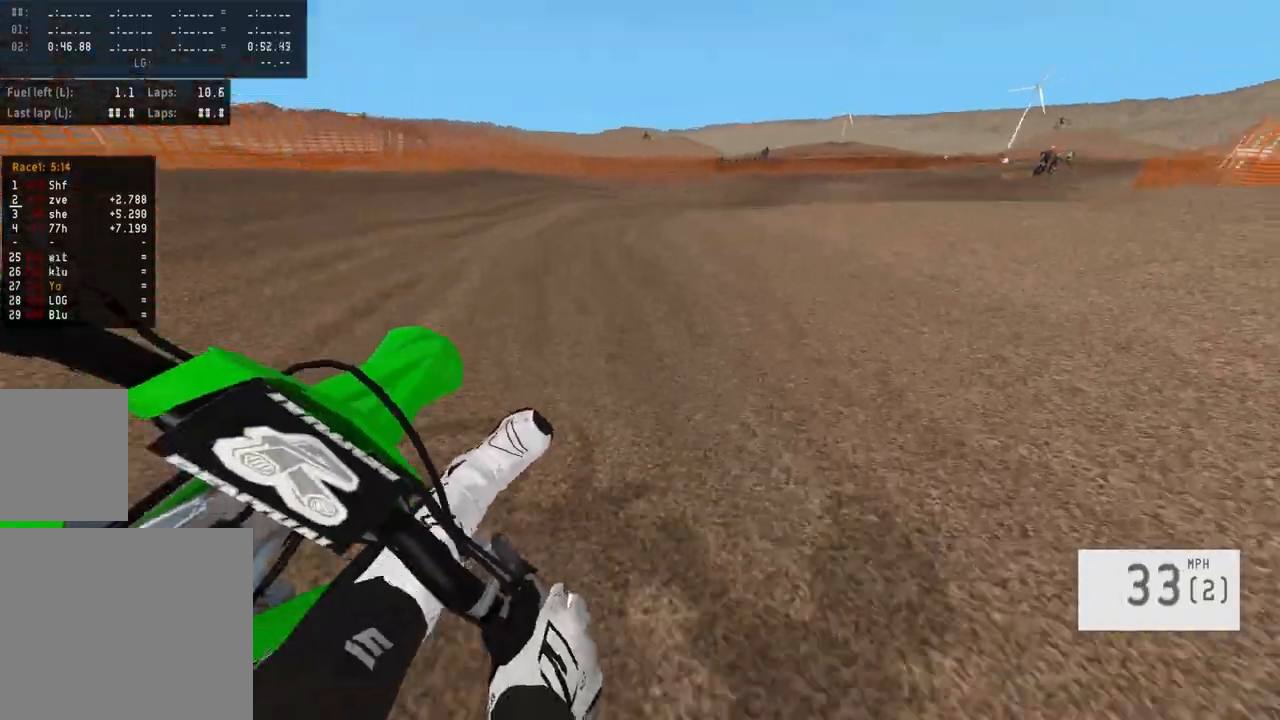
{"buttons": [], "left_stick": "right", "right_stick": "center", "events": [[83, "left_stick", "right"]]}
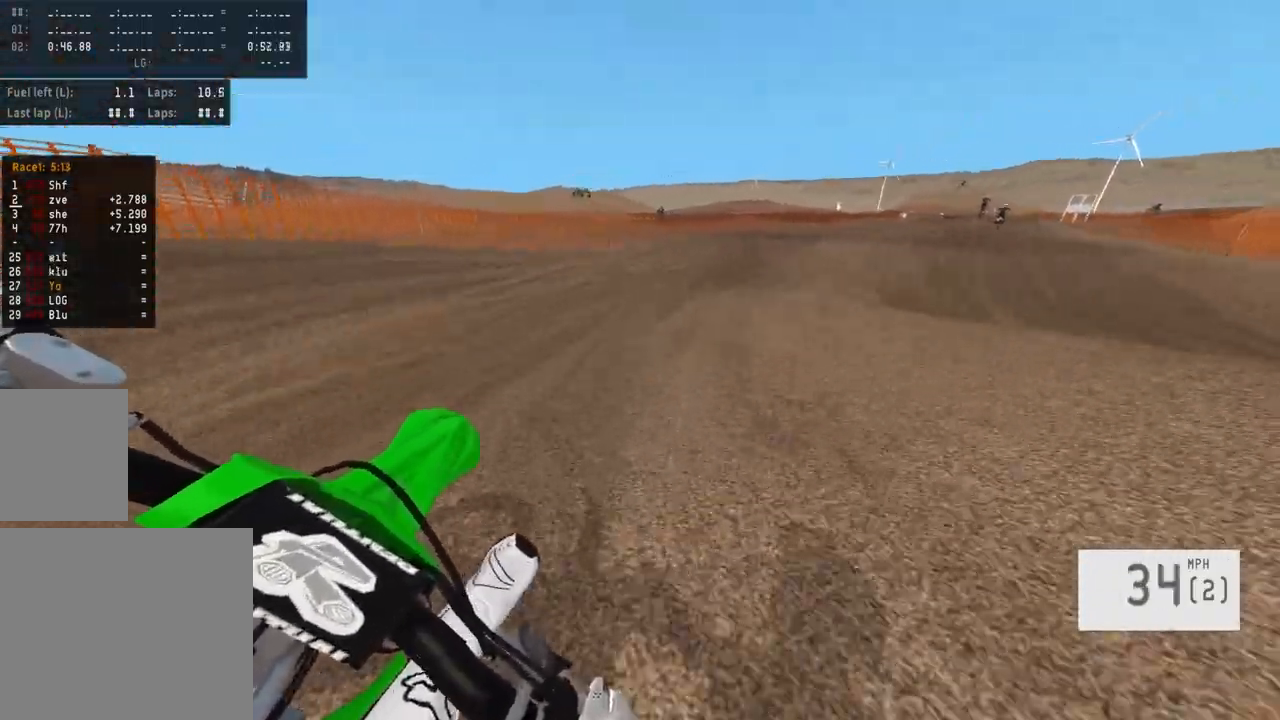
{"buttons": [], "left_stick": "center", "right_stick": "center", "events": [[417, "left_stick", "center"]]}
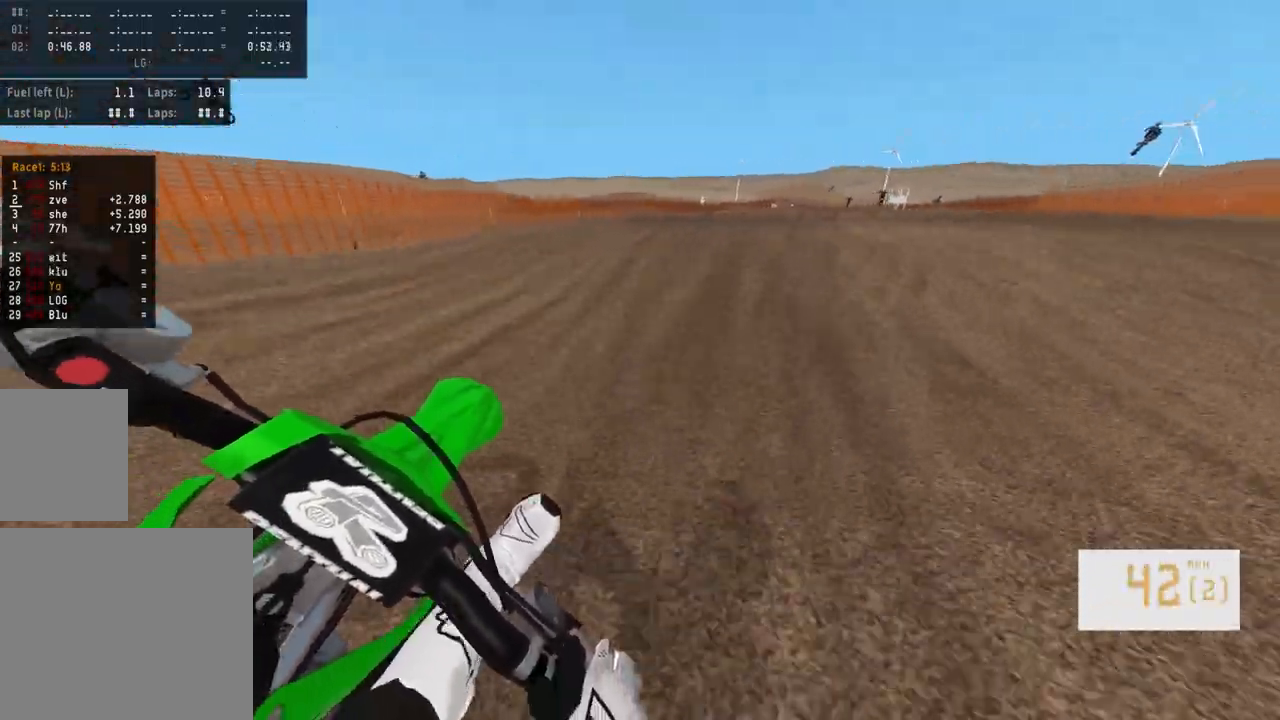
{"buttons": [], "left_stick": "left", "right_stick": "center", "events": [[17, "R3", "down"], [17, "left_stick", "right"], [100, "left_stick", "center"], [133, "R3", "up"], [133, "right_stick", "down"], [167, "left_stick", "right"], [317, "left_stick", "center"], [317, "right_stick", "center"], [383, "left_stick", "left"]]}
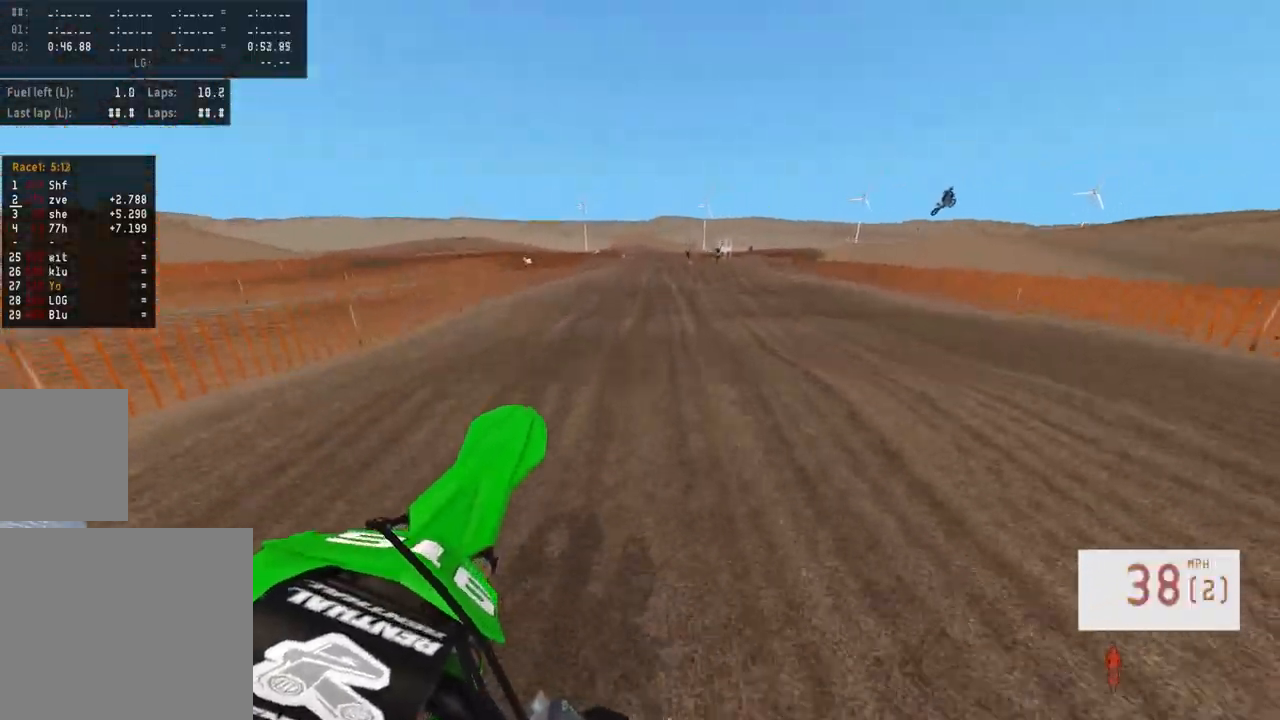
{"buttons": [], "left_stick": "up", "right_stick": "down", "events": [[150, "left_stick", "up-left"], [483, "left_stick", "up"], [500, "right_stick", "down"]]}
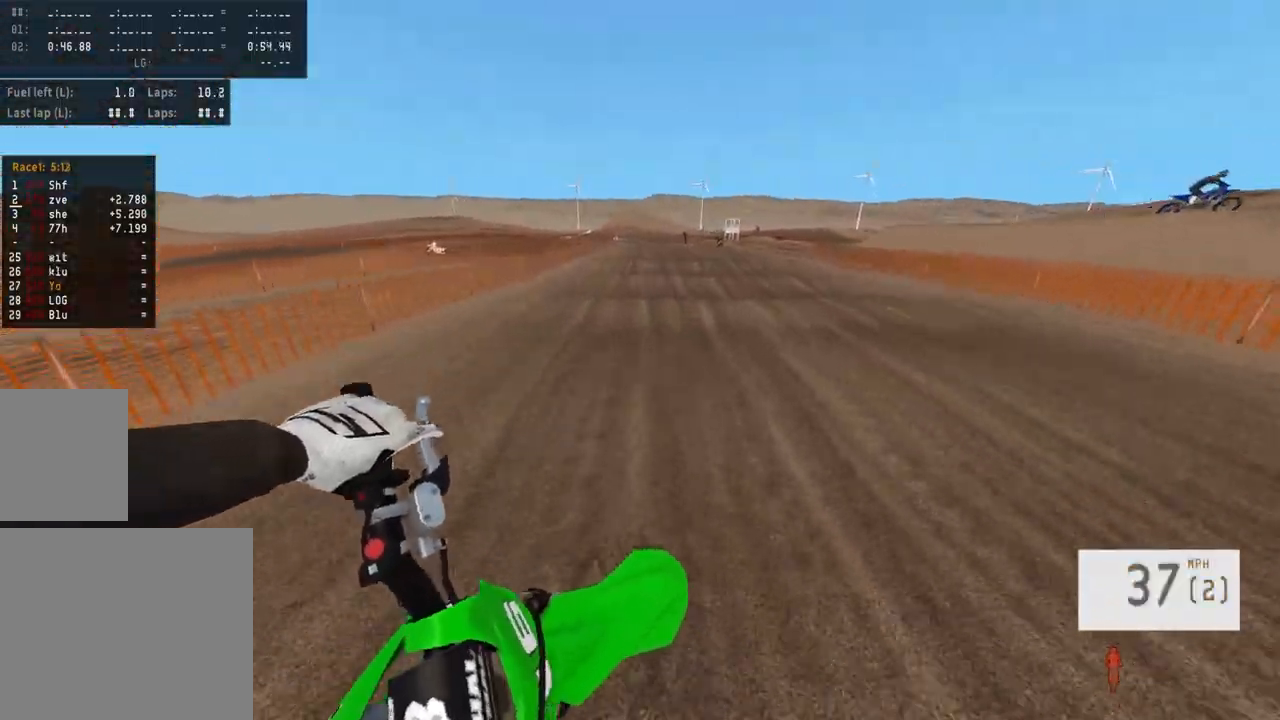
{"buttons": [], "left_stick": "center", "right_stick": "center", "events": [[133, "right_stick", "center"], [350, "right_stick", "down"], [433, "left_stick", "center"], [500, "right_stick", "center"]]}